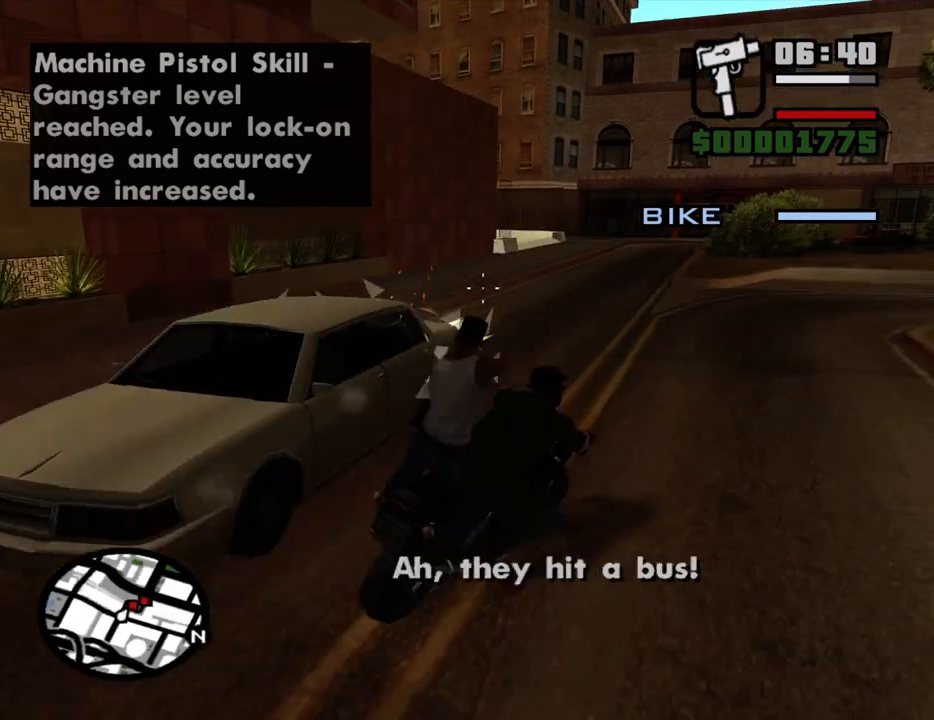
Gameplay with keyboard and mouse; each line is a JSON object with the keys and mouse buttons held at the frame after it. "events" lists presses ("down") and releases ("up") of "1", "2", "3", "4", "5", "6", "a", "alt", "c", "ctrl", "d", "down", "e", "escape", "f", "f1", "f2", "f3", "g", "h", "left", "num2", "q", "r", "right", "s", "shift", "space", "t", "tab", "up", "v", "w", "x", "z", "mouse_left", "mouse_middle", "mouse_right", "mouse_wheel_up" and "mouse_wheel_down" between this image and that frame as [ms after this image, input, new state], when the widget could be followed in between. "mouse_left", "mouse_middle", "mouse_right", "mouse_wheel_up", "mouse_wheel_down" = the "left", "middle", "right", "wheel_up", "wheel_down" buttons of the "mouse" list. No other keys are recorded. Mouse movement is not recorded.
{"keys": [], "mouse": ["left"], "events": []}
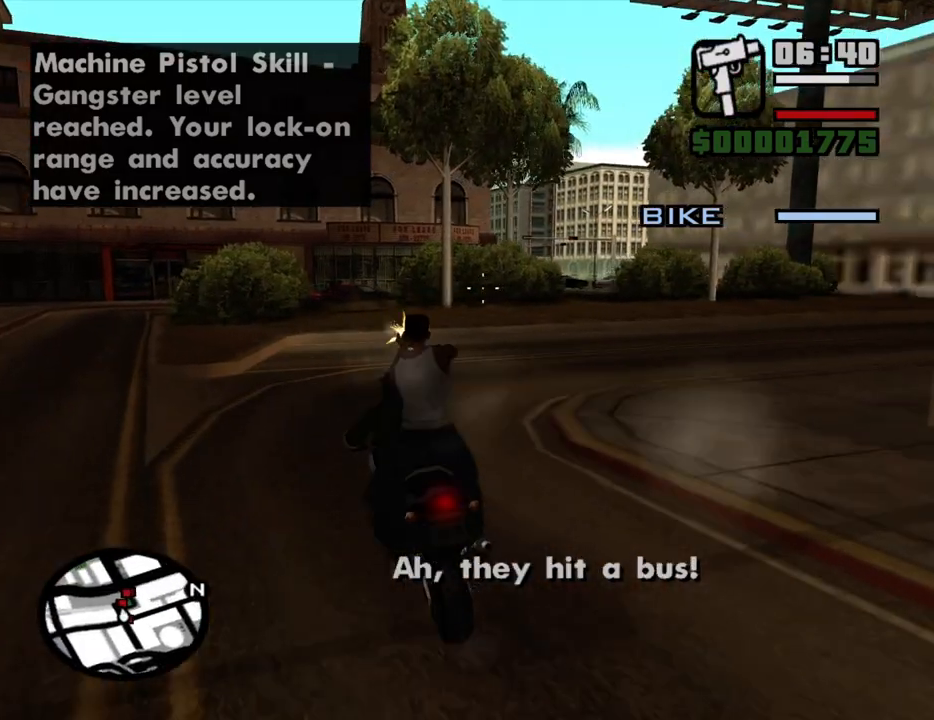
{"keys": [], "mouse": ["left"], "events": []}
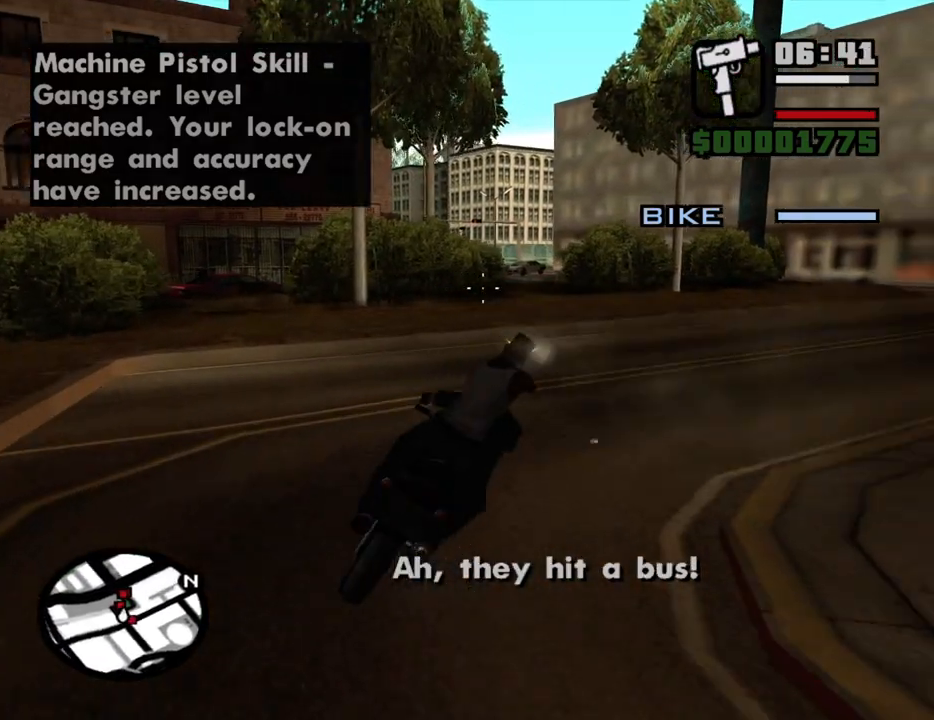
{"keys": [], "mouse": ["left"], "events": []}
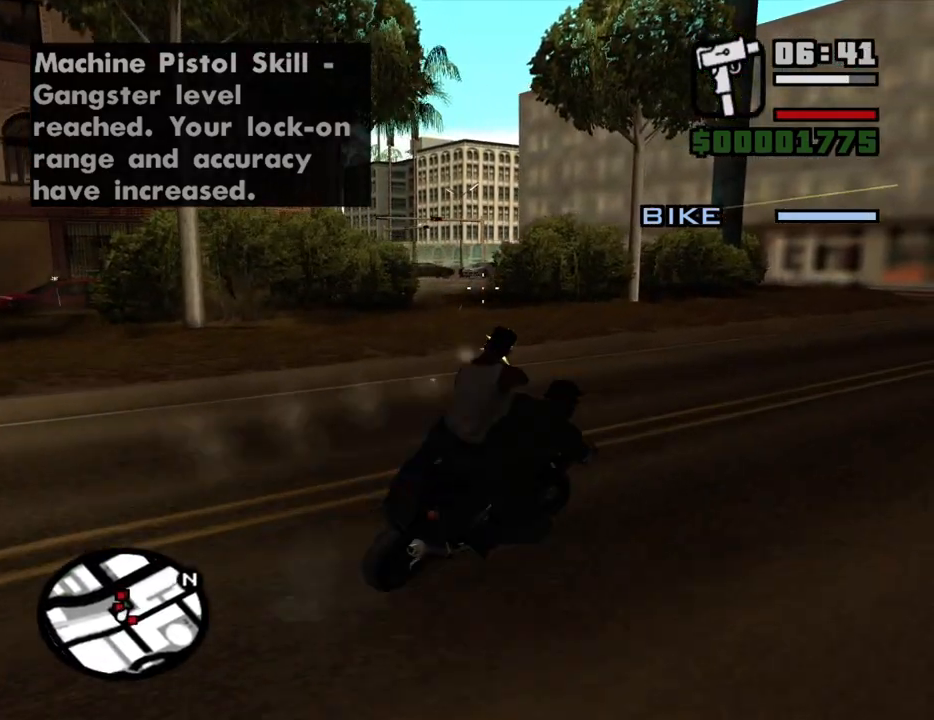
{"keys": [], "mouse": ["left"], "events": []}
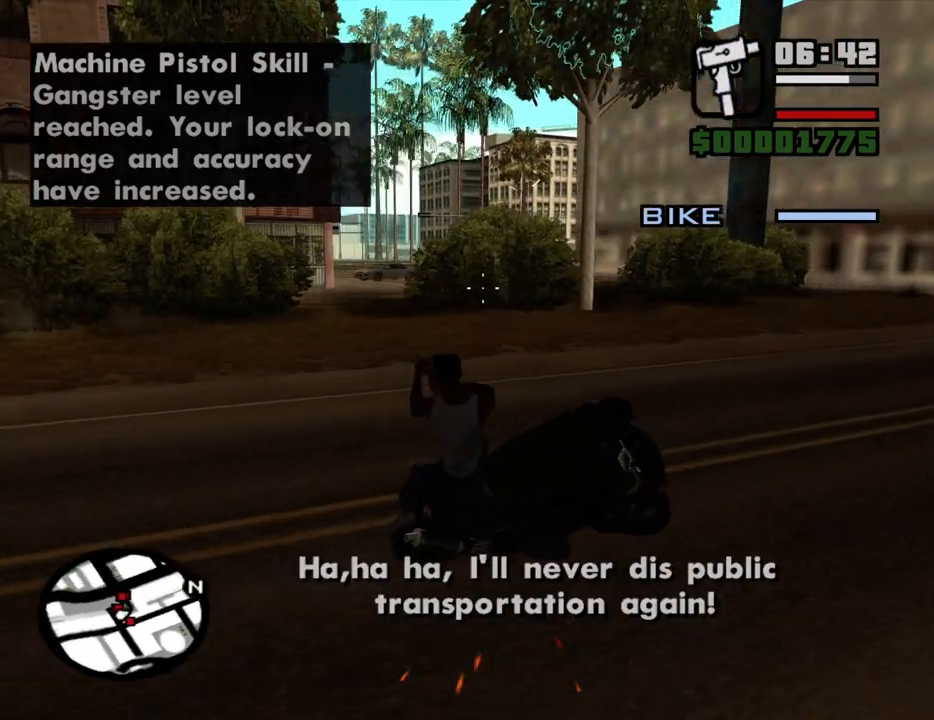
{"keys": [], "mouse": ["left"], "events": []}
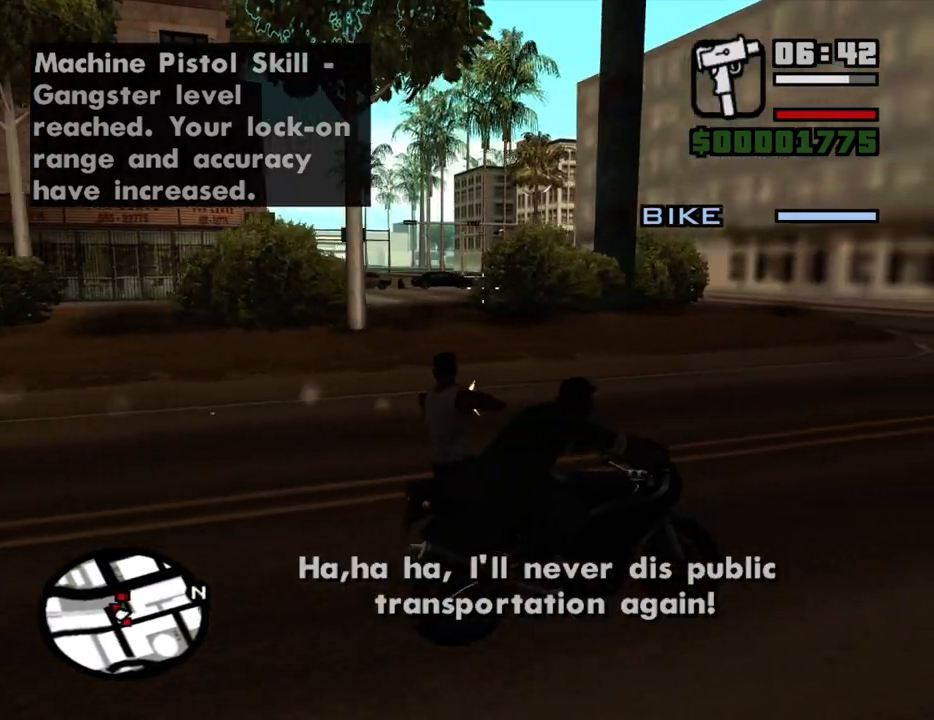
{"keys": [], "mouse": ["left"], "events": []}
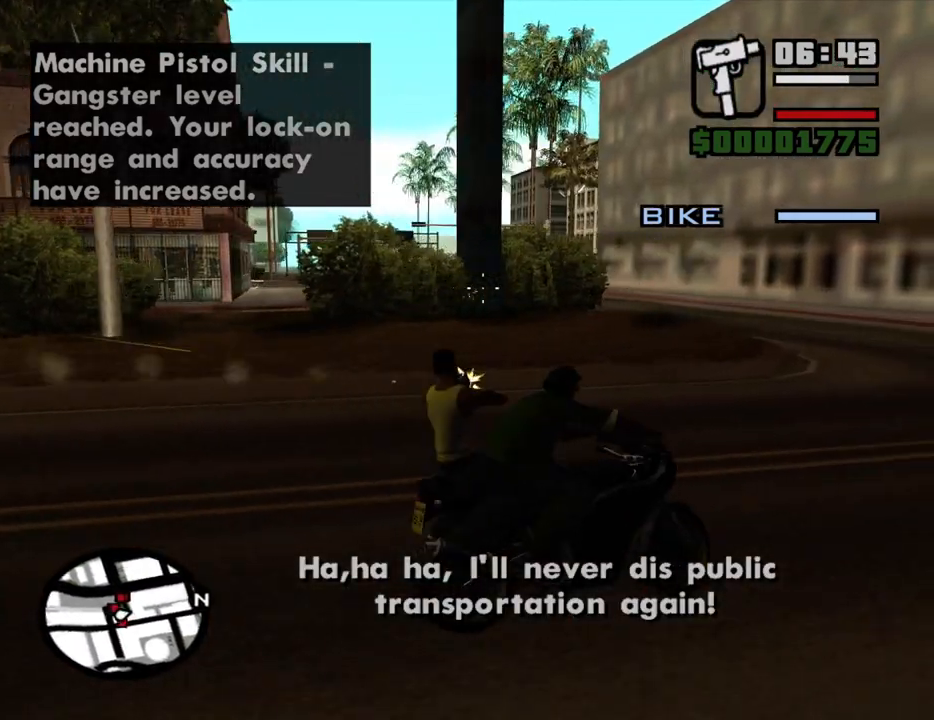
{"keys": [], "mouse": ["left"], "events": []}
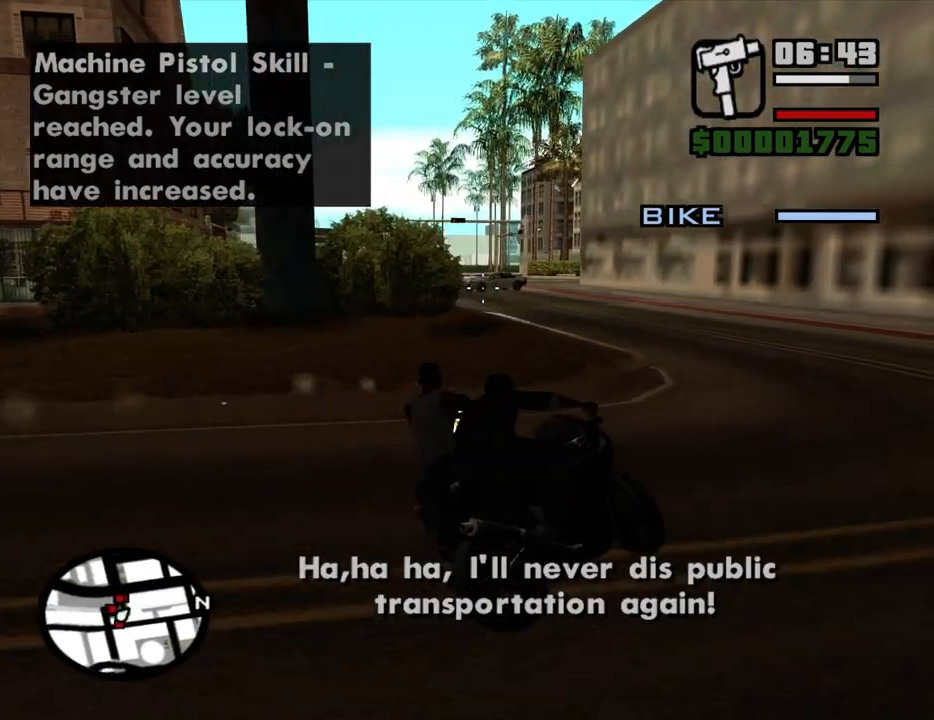
{"keys": [], "mouse": ["left"], "events": []}
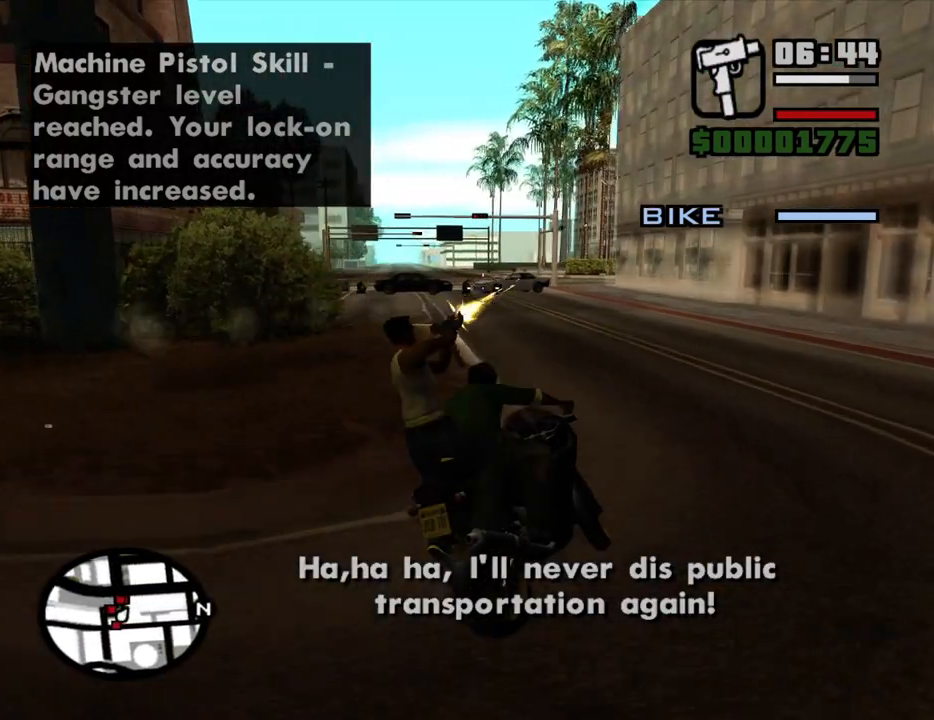
{"keys": [], "mouse": ["left"], "events": []}
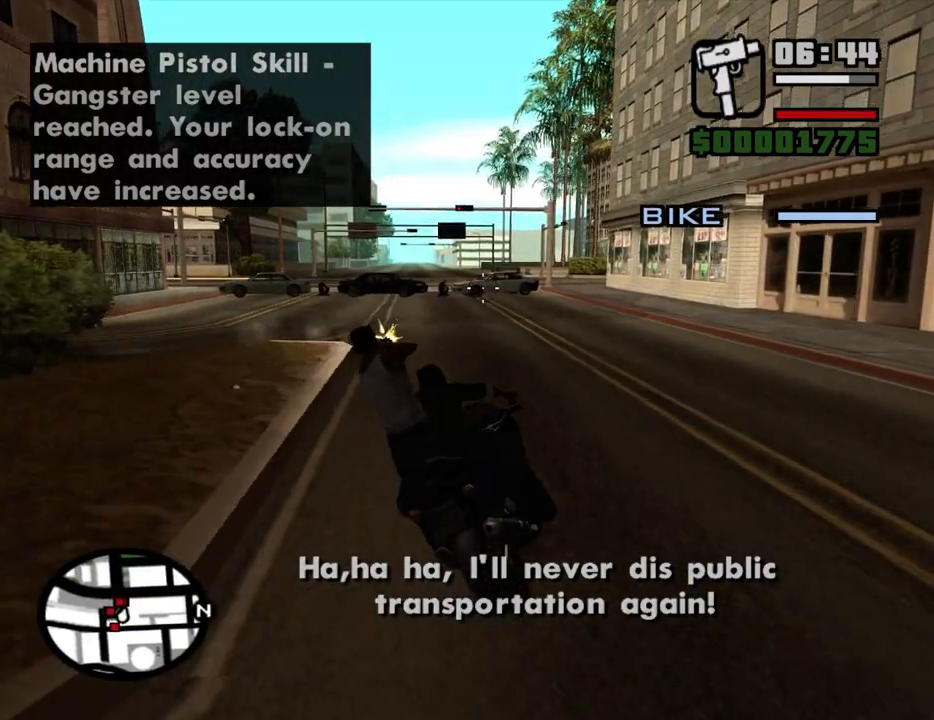
{"keys": [], "mouse": ["left"], "events": []}
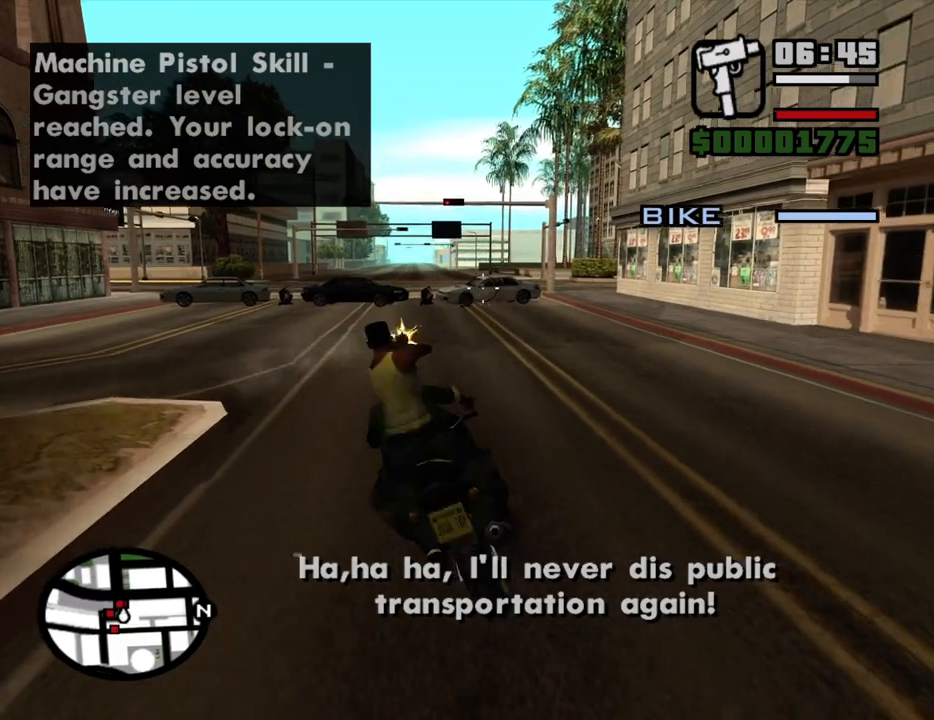
{"keys": [], "mouse": ["left"], "events": []}
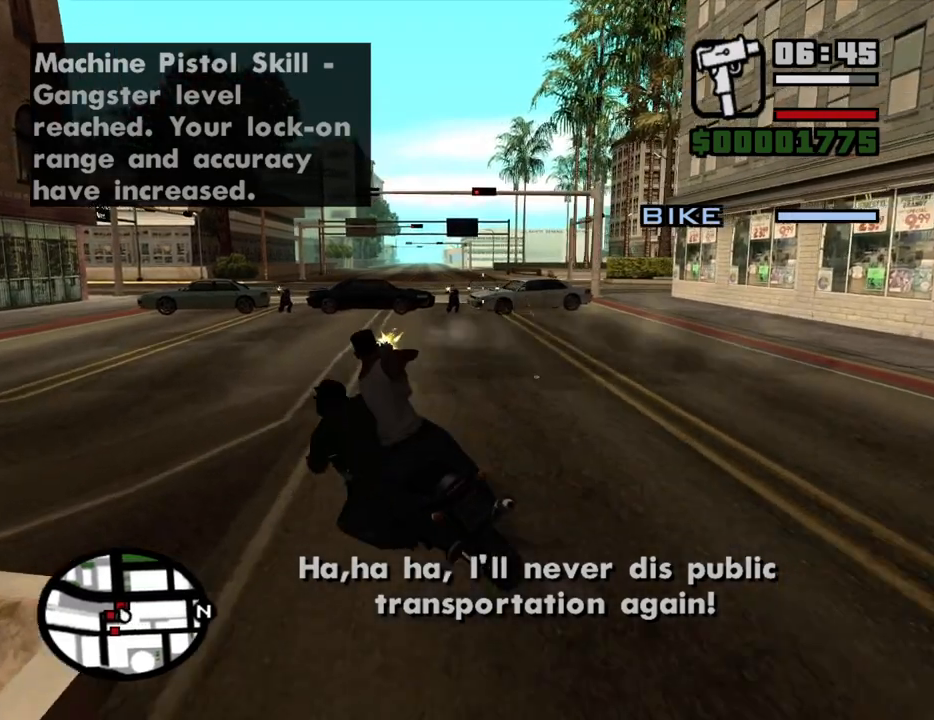
{"keys": [], "mouse": ["left"], "events": []}
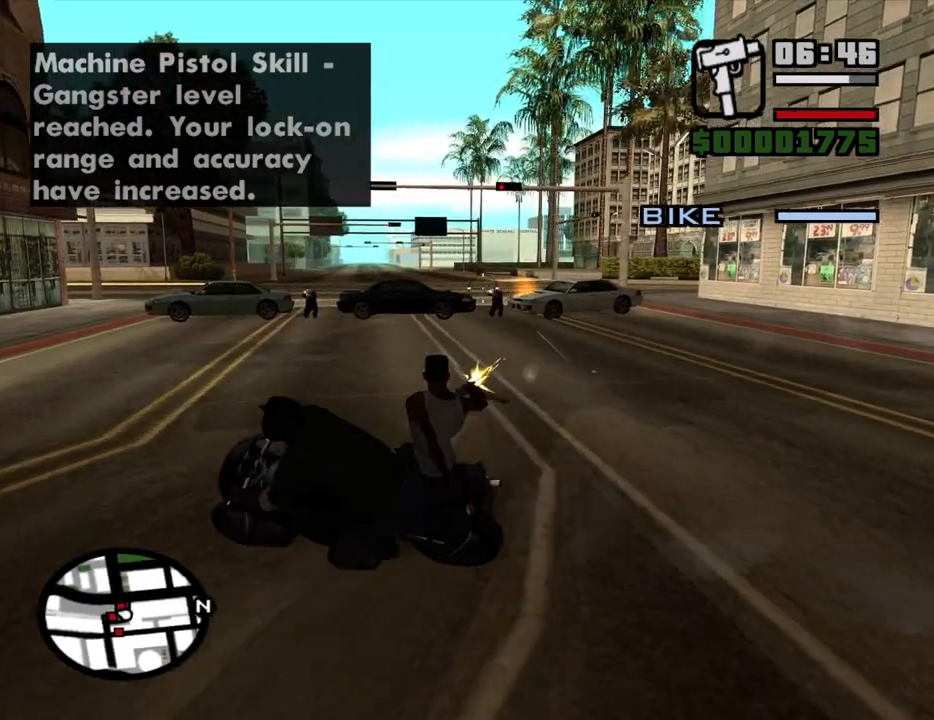
{"keys": [], "mouse": ["left"], "events": []}
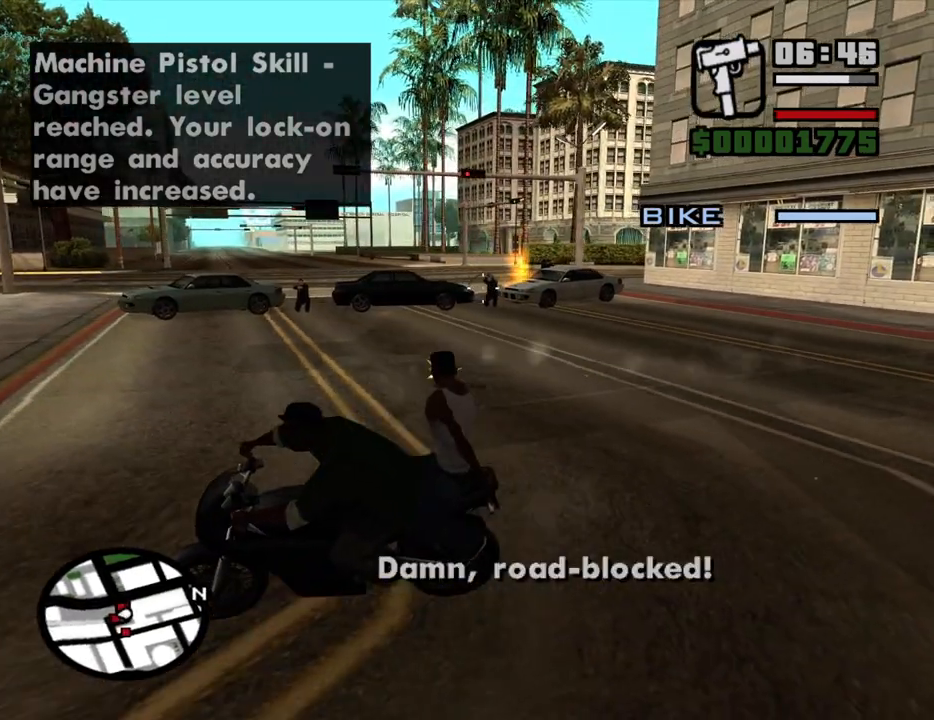
{"keys": [], "mouse": ["left"], "events": []}
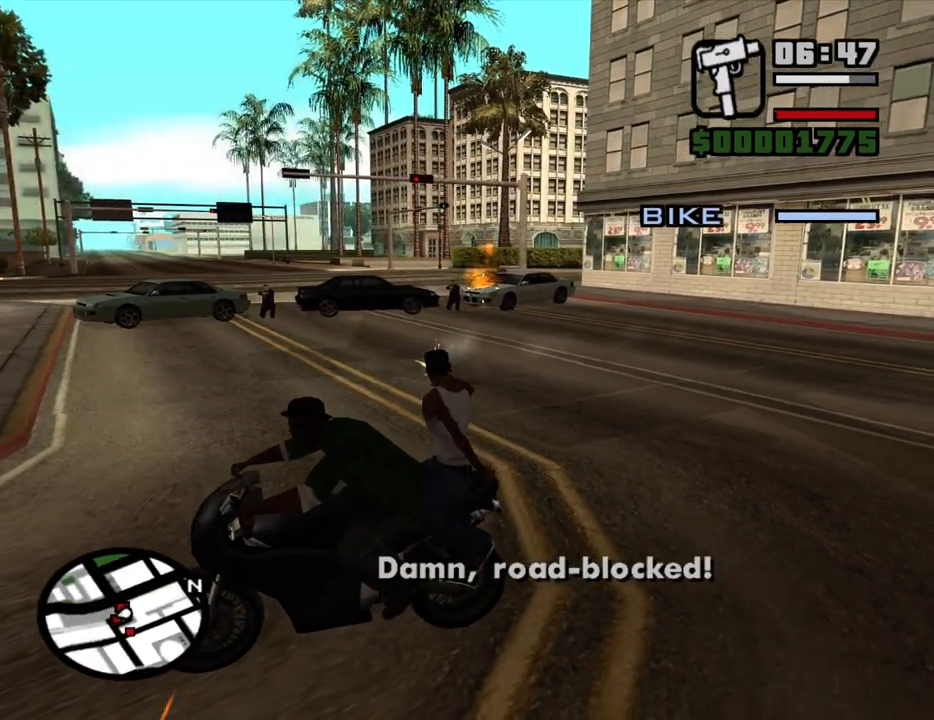
{"keys": [], "mouse": ["left"], "events": []}
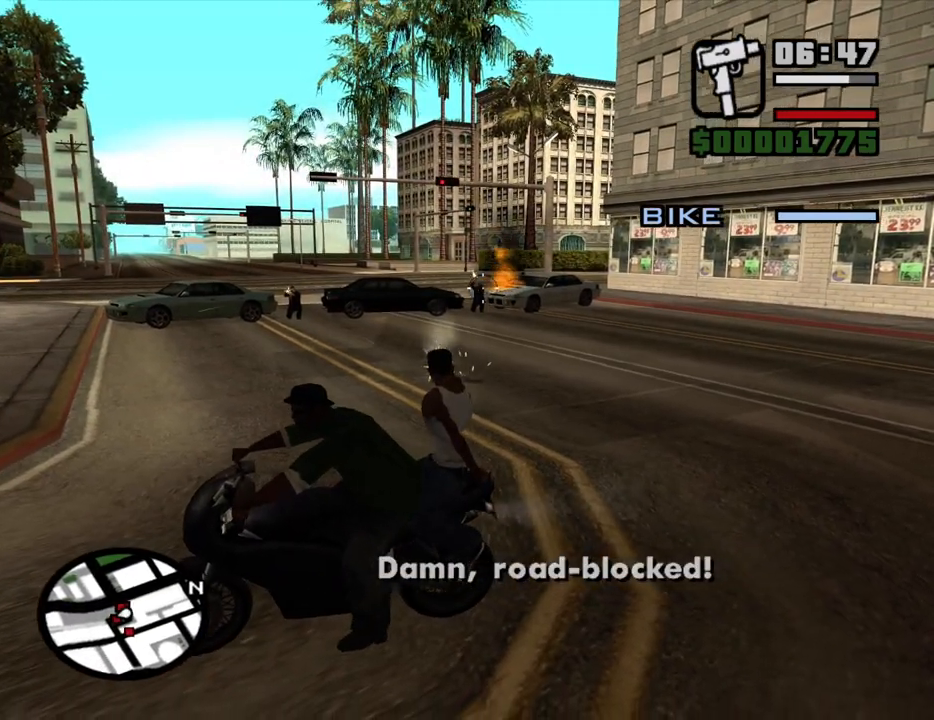
{"keys": [], "mouse": ["left"], "events": []}
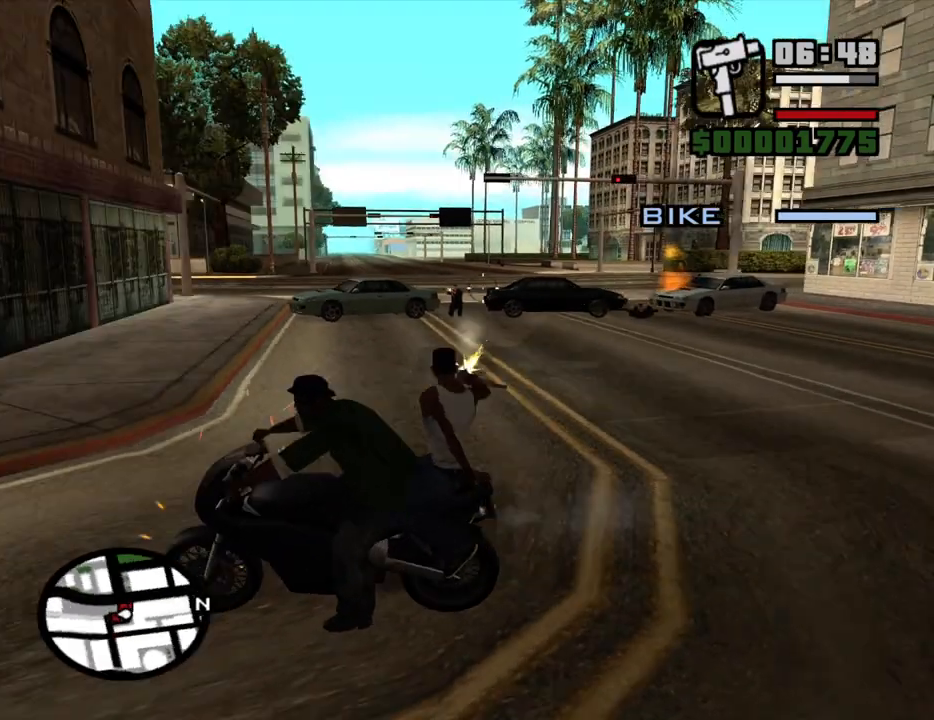
{"keys": [], "mouse": ["left"], "events": []}
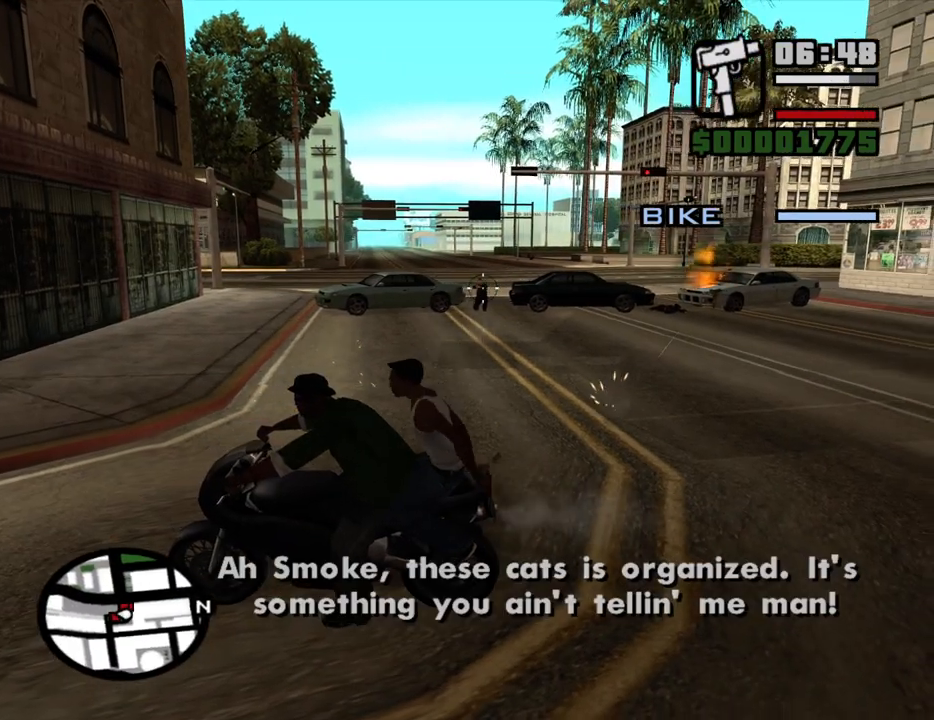
{"keys": [], "mouse": ["left"], "events": []}
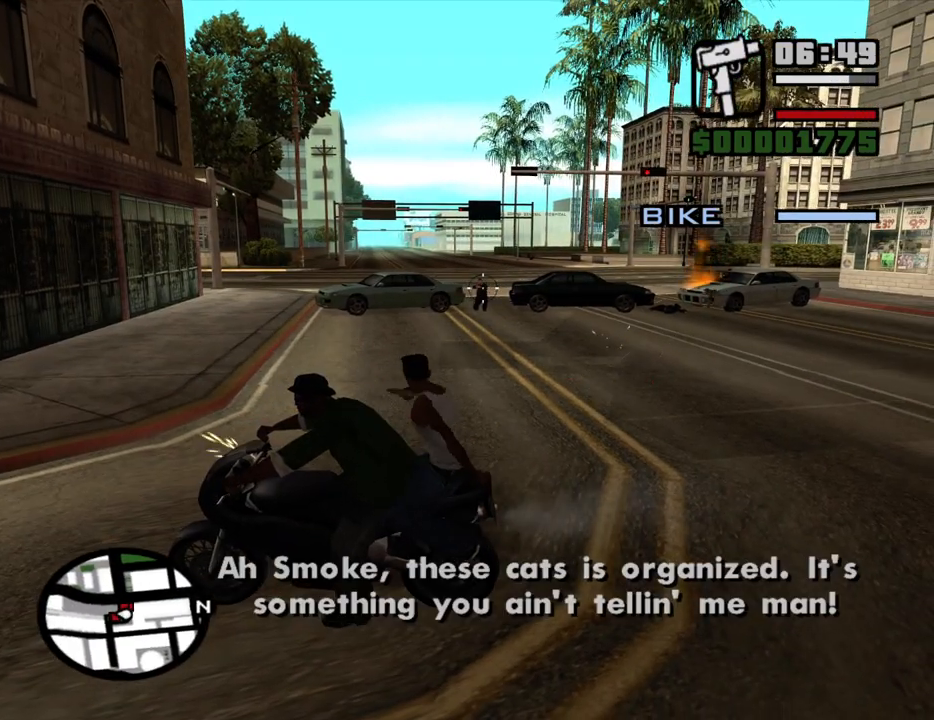
{"keys": [], "mouse": ["left"], "events": []}
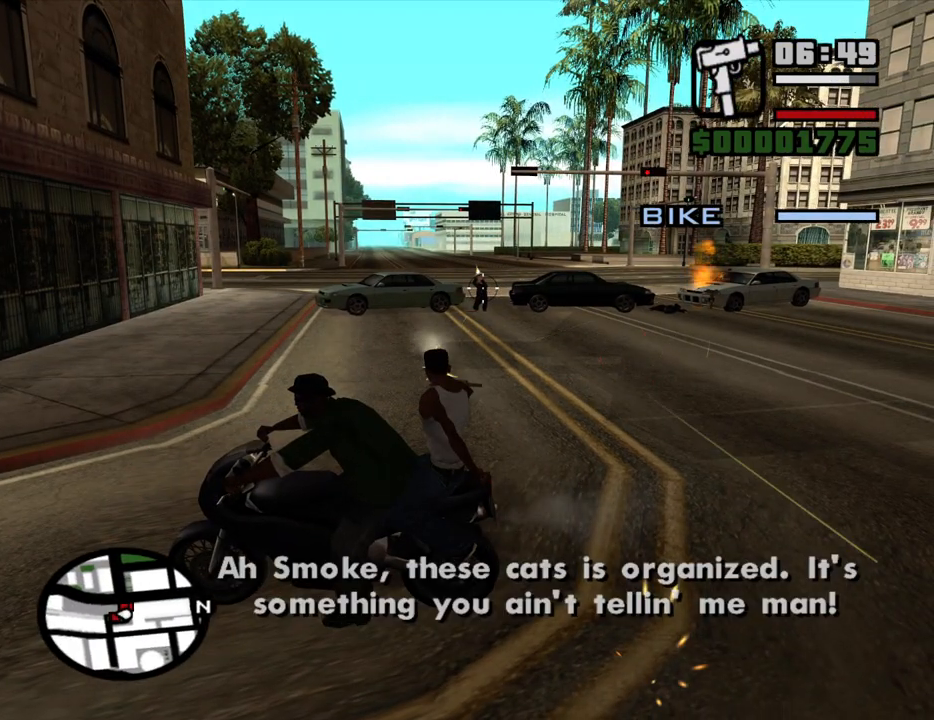
{"keys": [], "mouse": ["left"], "events": []}
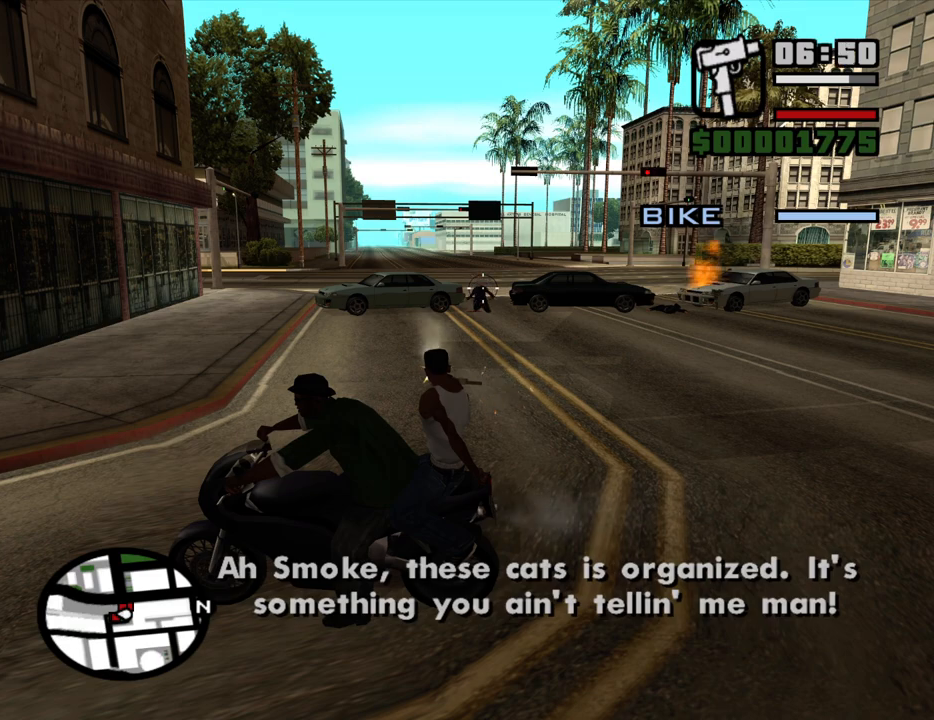
{"keys": [], "mouse": ["left"], "events": []}
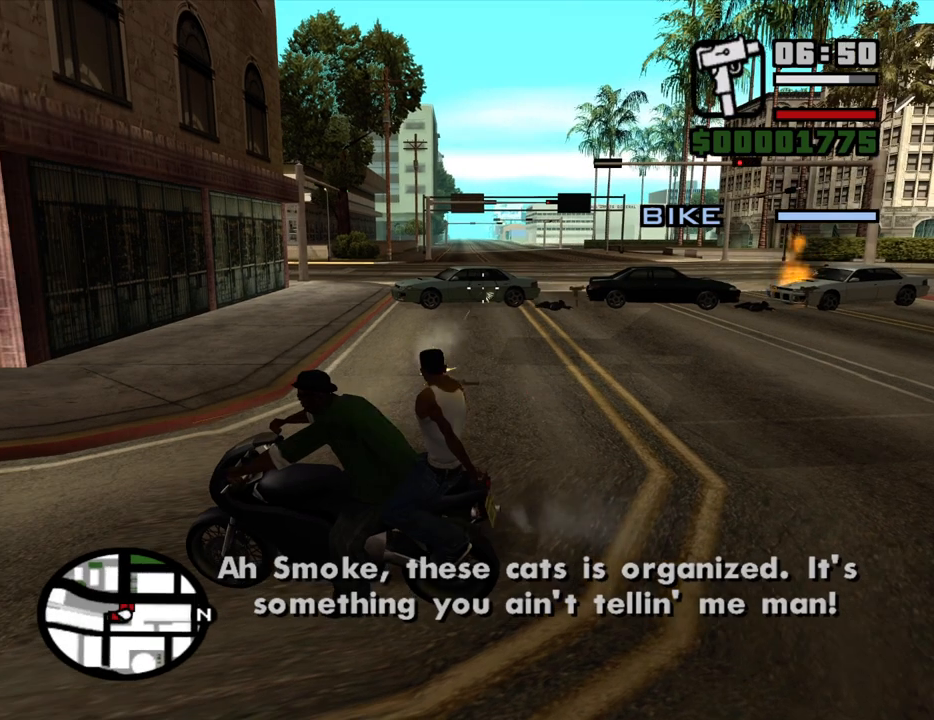
{"keys": [], "mouse": ["left"], "events": []}
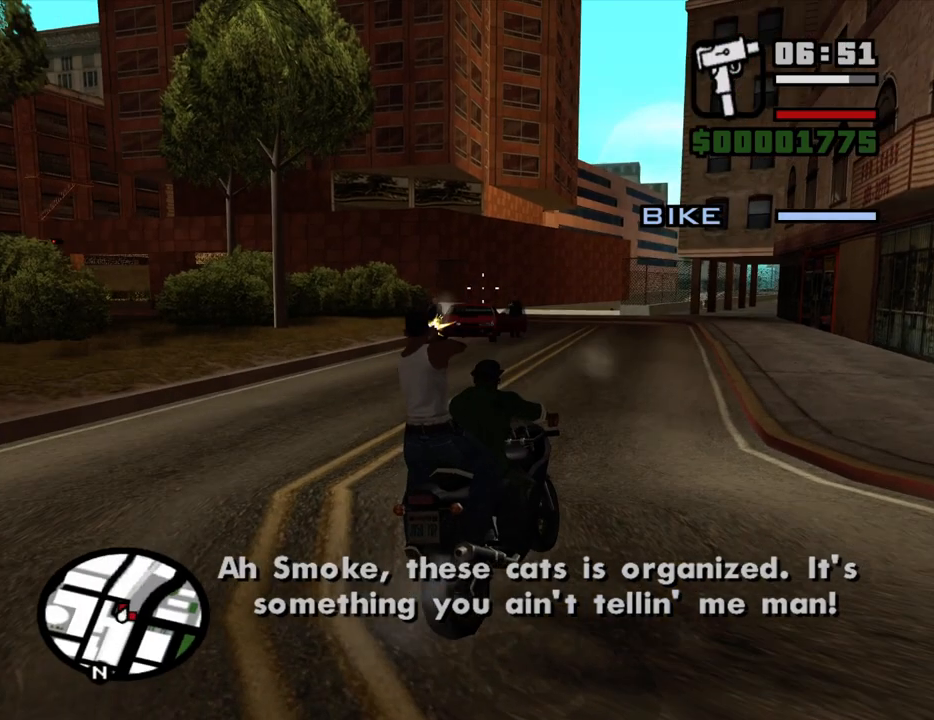
{"keys": [], "mouse": ["left"], "events": []}
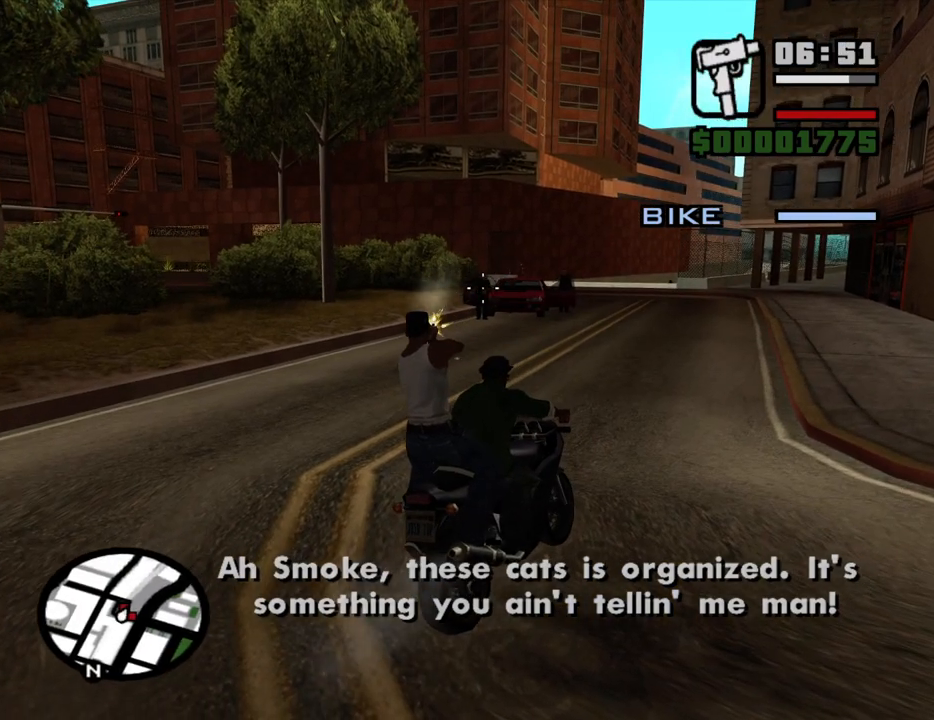
{"keys": [], "mouse": ["left"], "events": []}
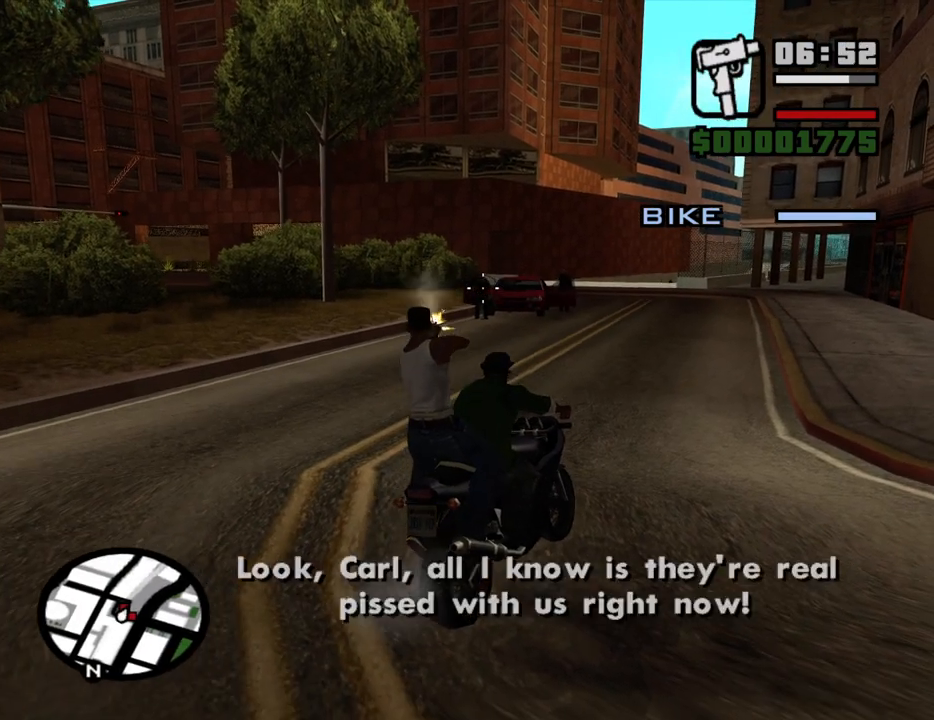
{"keys": [], "mouse": ["left"], "events": []}
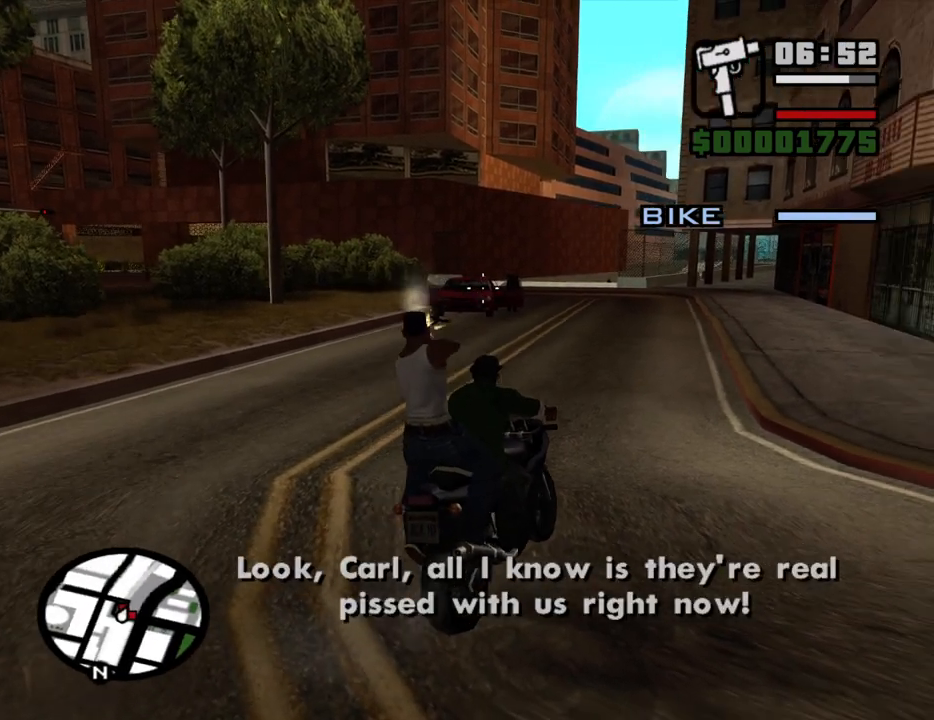
{"keys": [], "mouse": ["left"], "events": []}
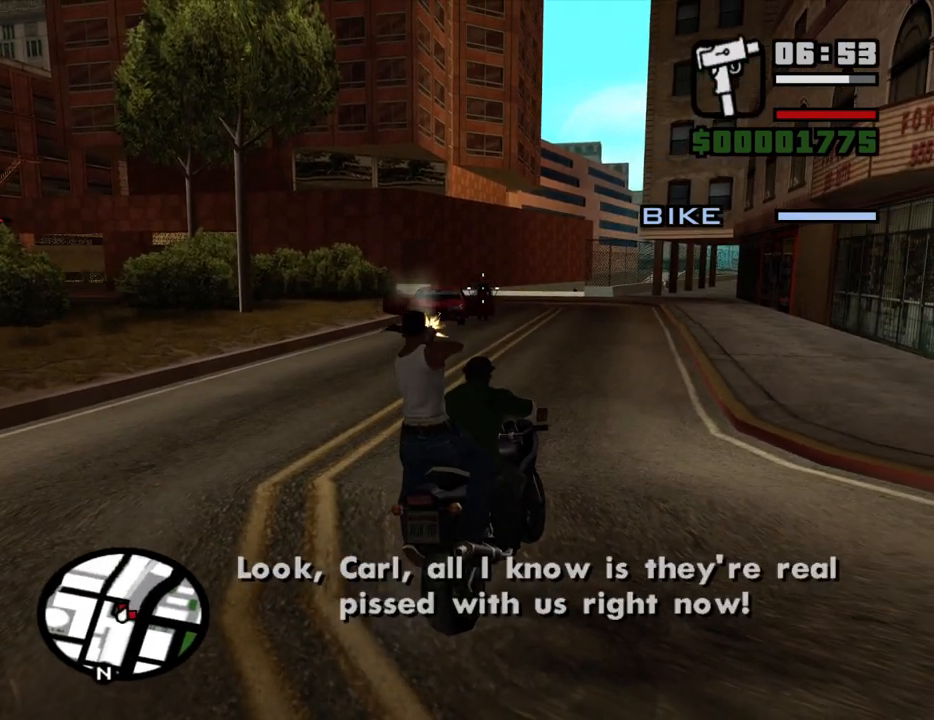
{"keys": [], "mouse": ["left"], "events": []}
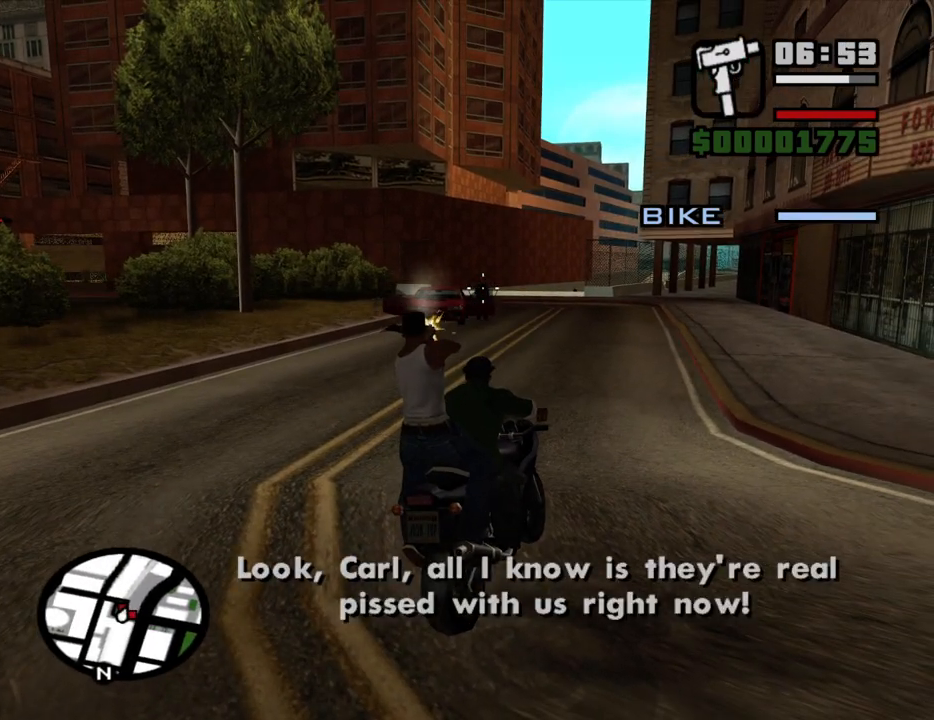
{"keys": [], "mouse": ["left"], "events": []}
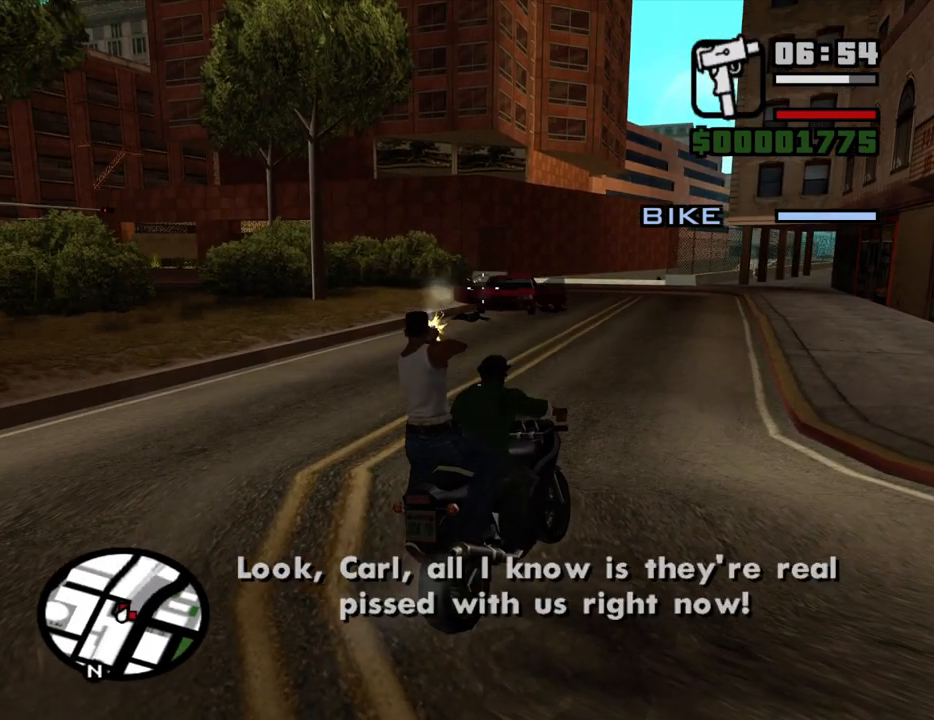
{"keys": [], "mouse": [], "events": [[467, "mouse_left", "up"]]}